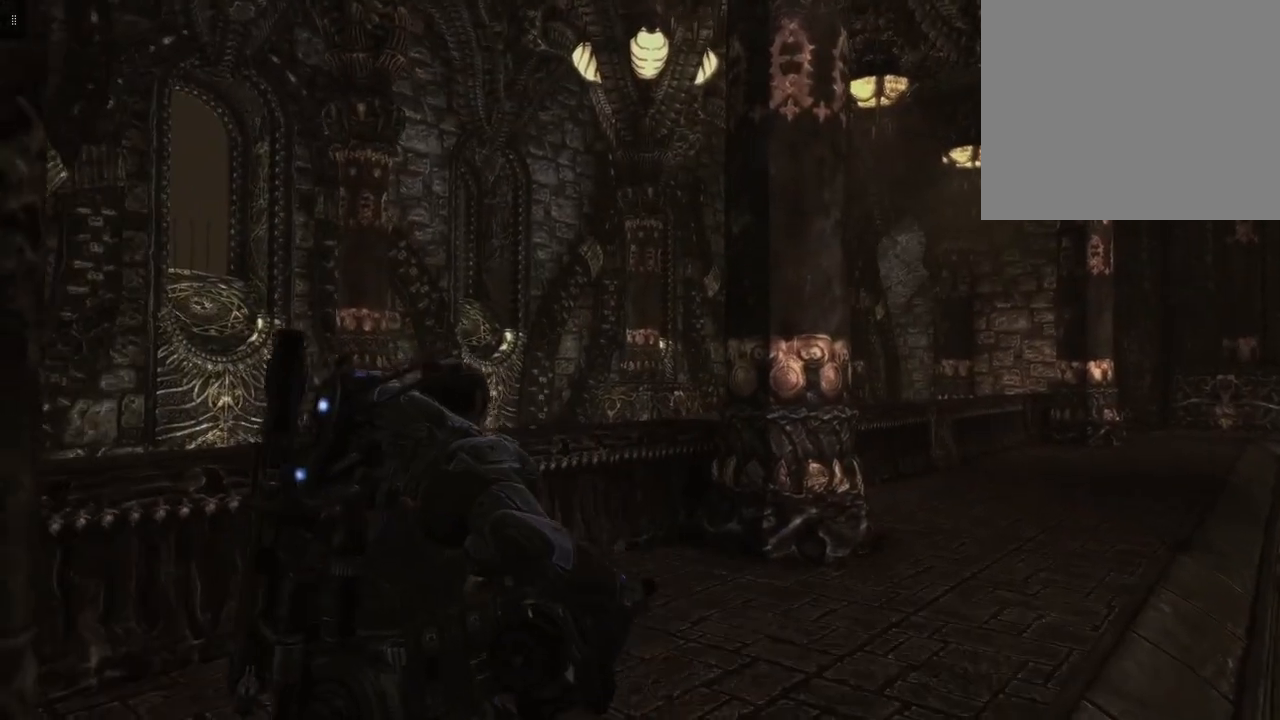
Gameplay with a controller (Xbox layout); each line is a JSON object with the inputs held at the frame after it. "events" lists button and stick changes between this image and that frame as [ms after this image, input, new state], when the widget could be followed in between.
{"buttons": [], "left_stick": "up", "right_stick": "center", "events": [[100, "right_stick", "down"], [167, "right_stick", "down-right"], [467, "right_stick", "center"]]}
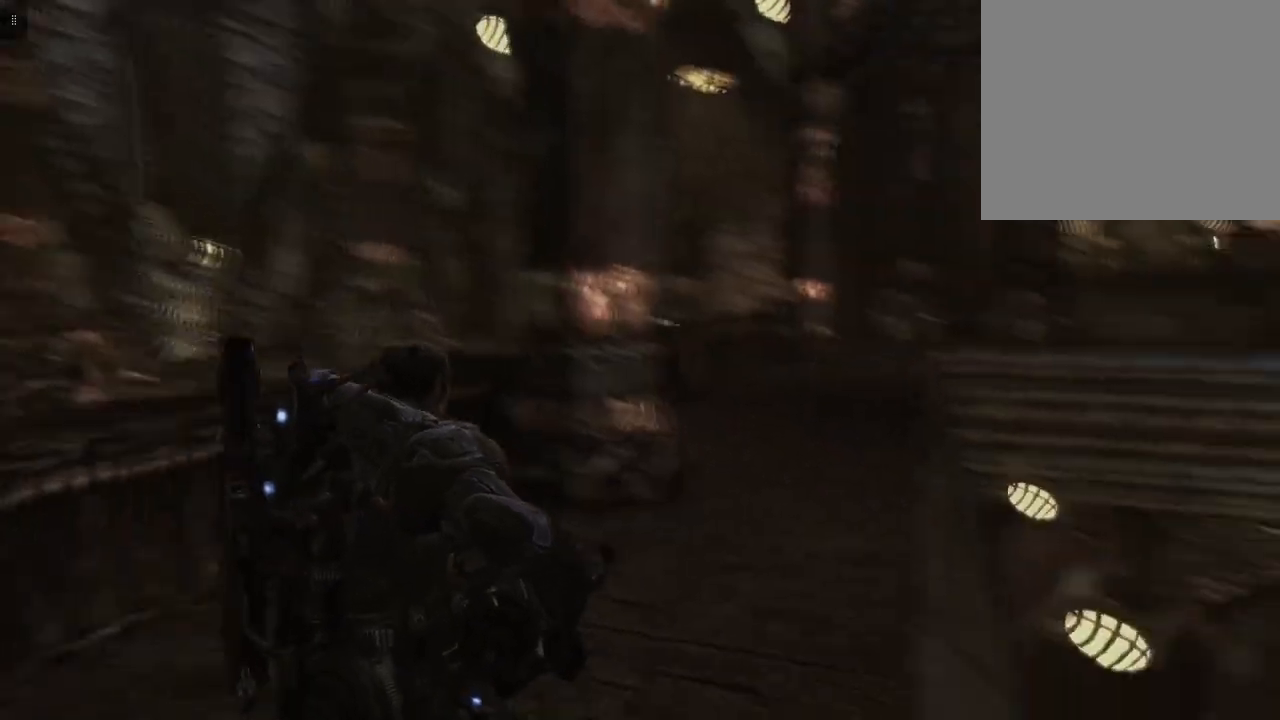
{"buttons": [], "left_stick": "up", "right_stick": "right", "events": [[400, "right_stick", "right"]]}
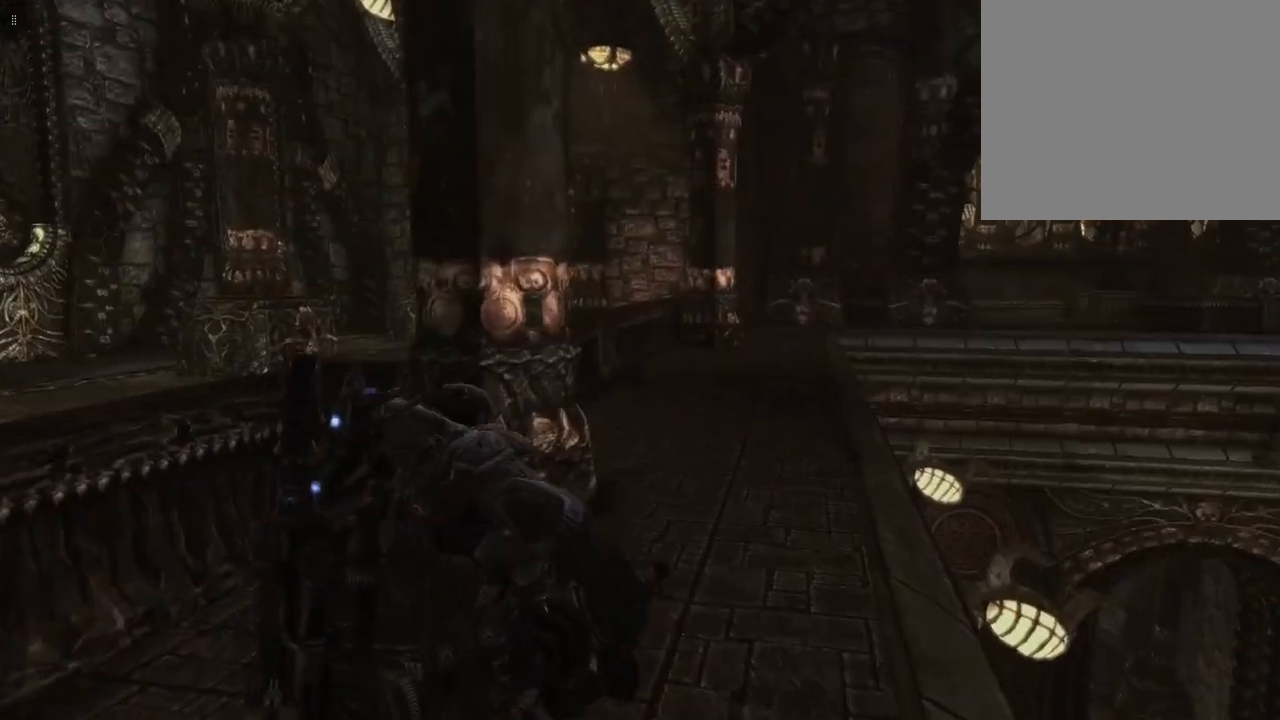
{"buttons": [], "left_stick": "up", "right_stick": "center", "events": [[167, "right_stick", "center"]]}
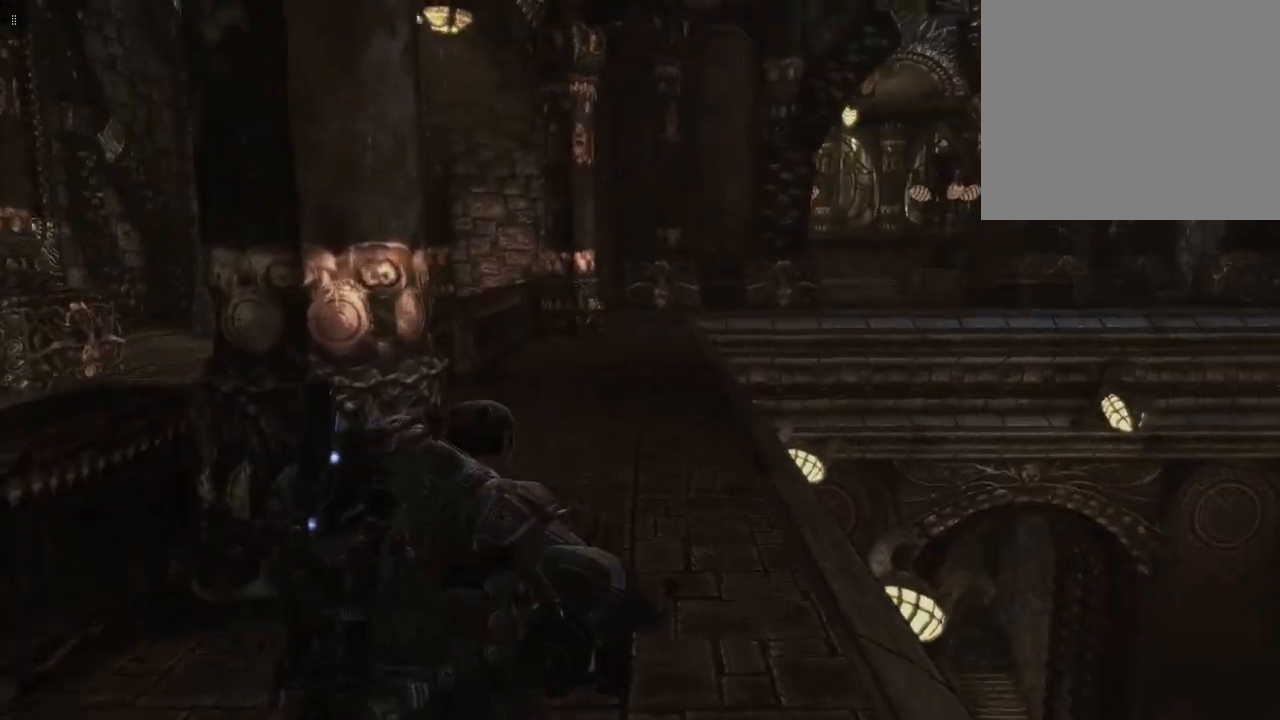
{"buttons": [], "left_stick": "up", "right_stick": "center", "events": []}
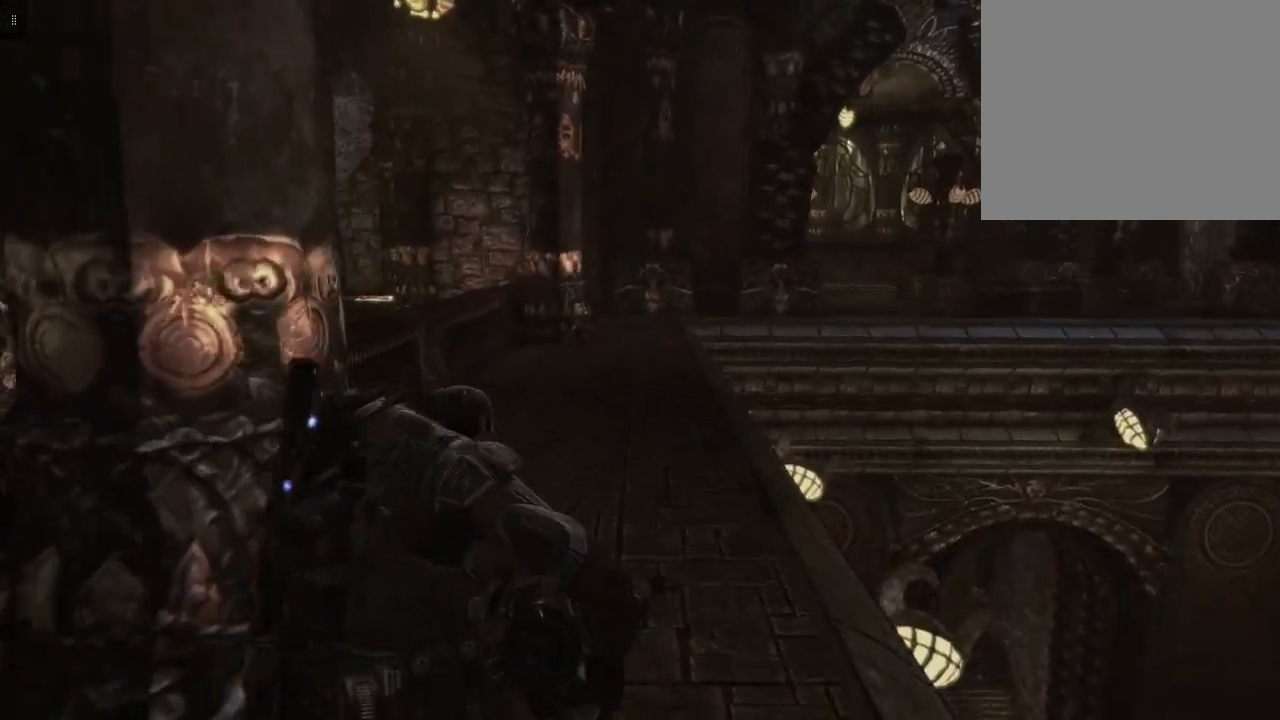
{"buttons": [], "left_stick": "up", "right_stick": "center", "events": []}
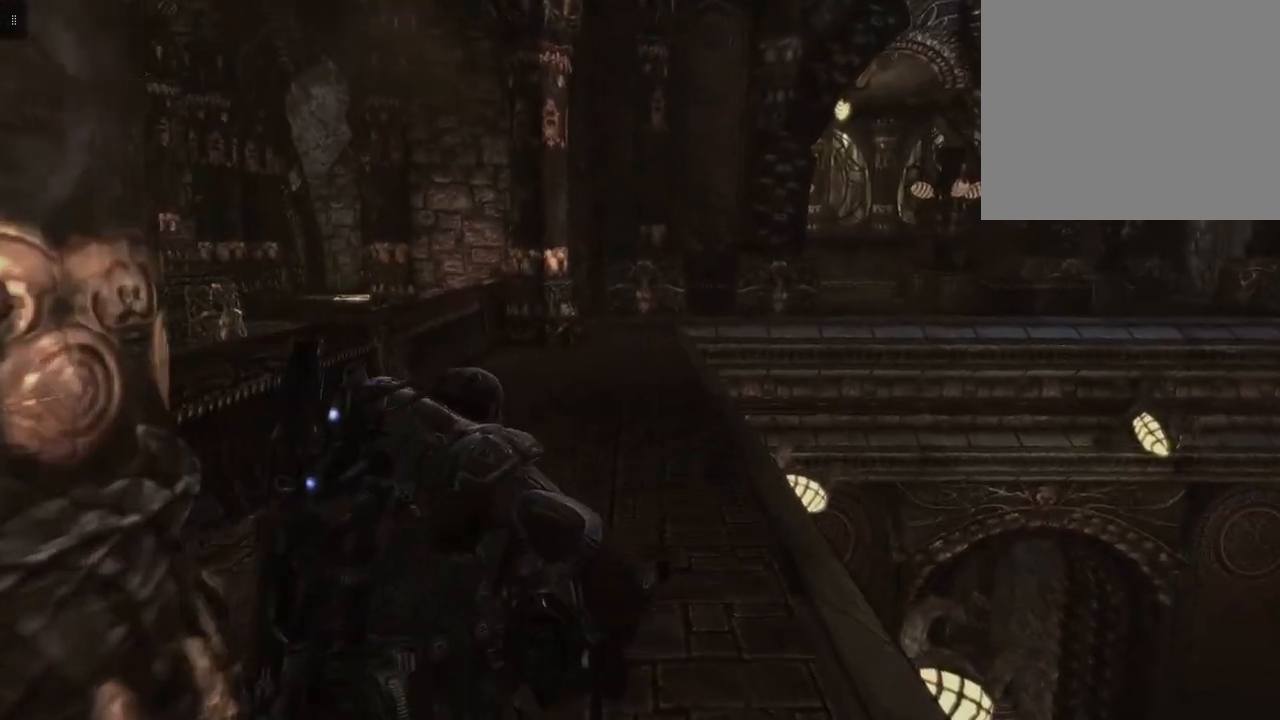
{"buttons": [], "left_stick": "up", "right_stick": "center", "events": []}
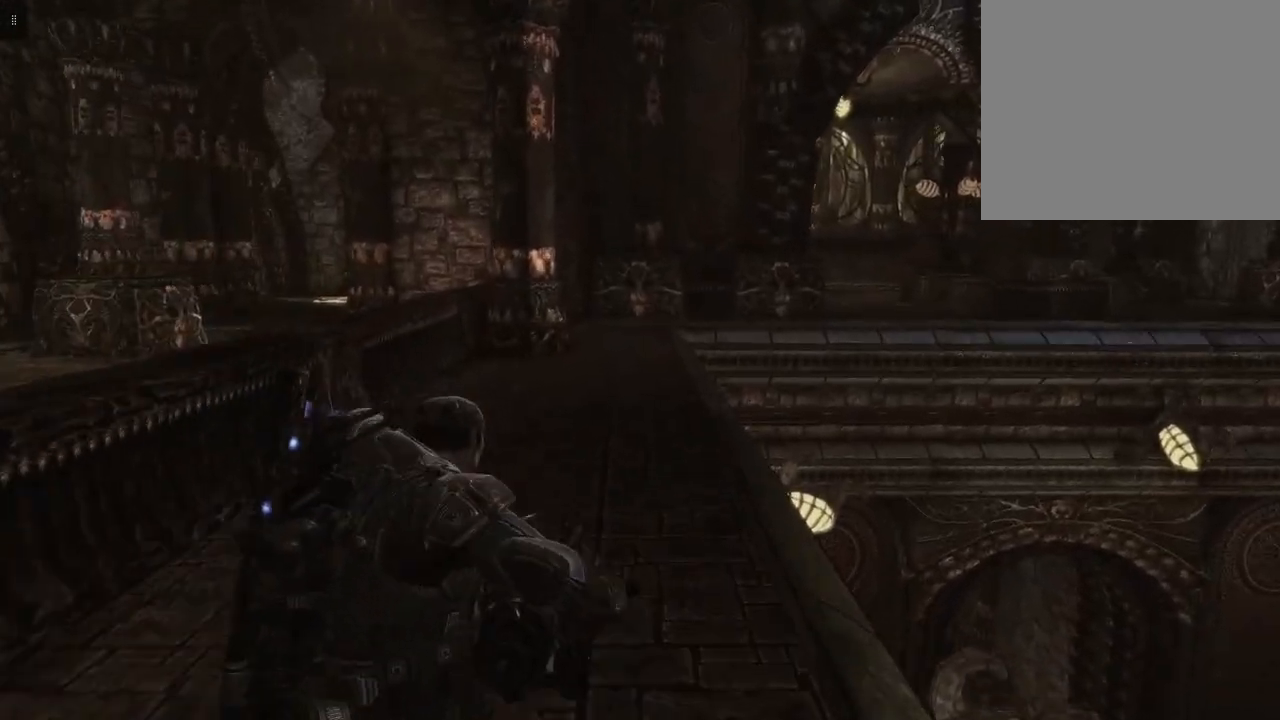
{"buttons": [], "left_stick": "up", "right_stick": "center", "events": []}
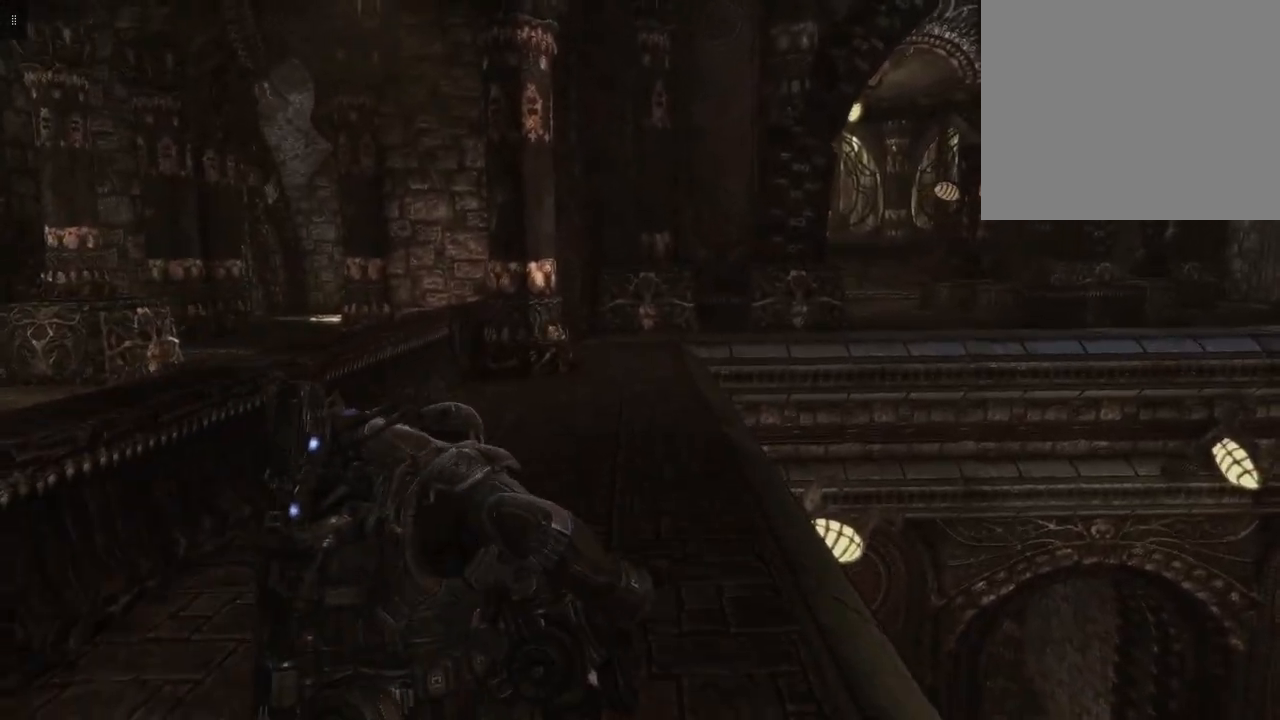
{"buttons": ["L1"], "left_stick": "up", "right_stick": "center", "events": [[433, "L1", "down"]]}
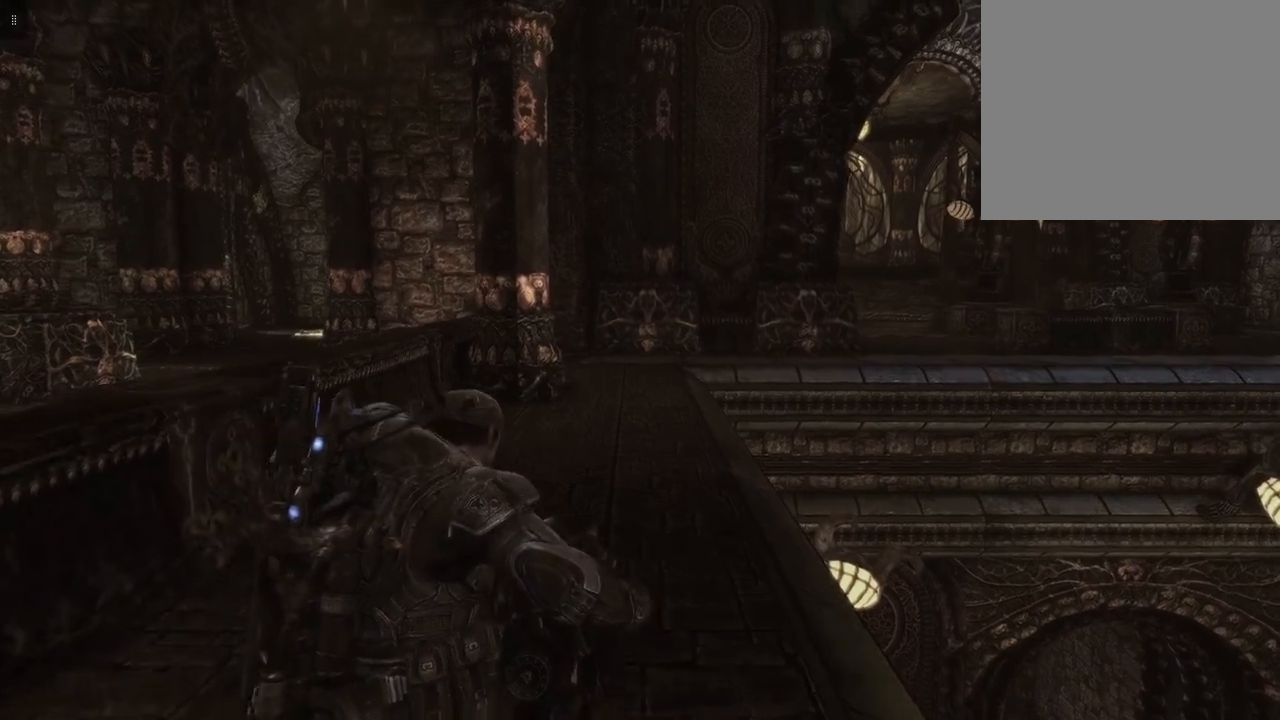
{"buttons": [], "left_stick": "up", "right_stick": "center", "events": [[100, "L1", "up"]]}
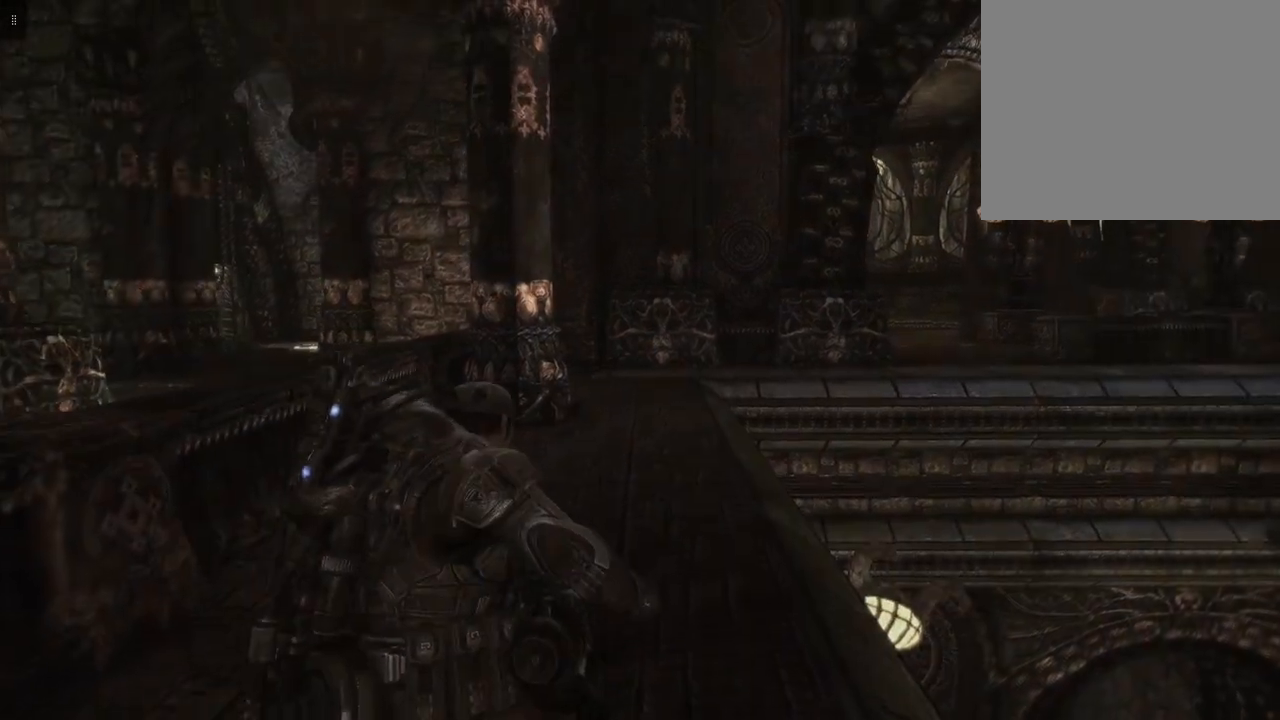
{"buttons": ["L1"], "left_stick": "up", "right_stick": "center", "events": [[233, "L1", "down"]]}
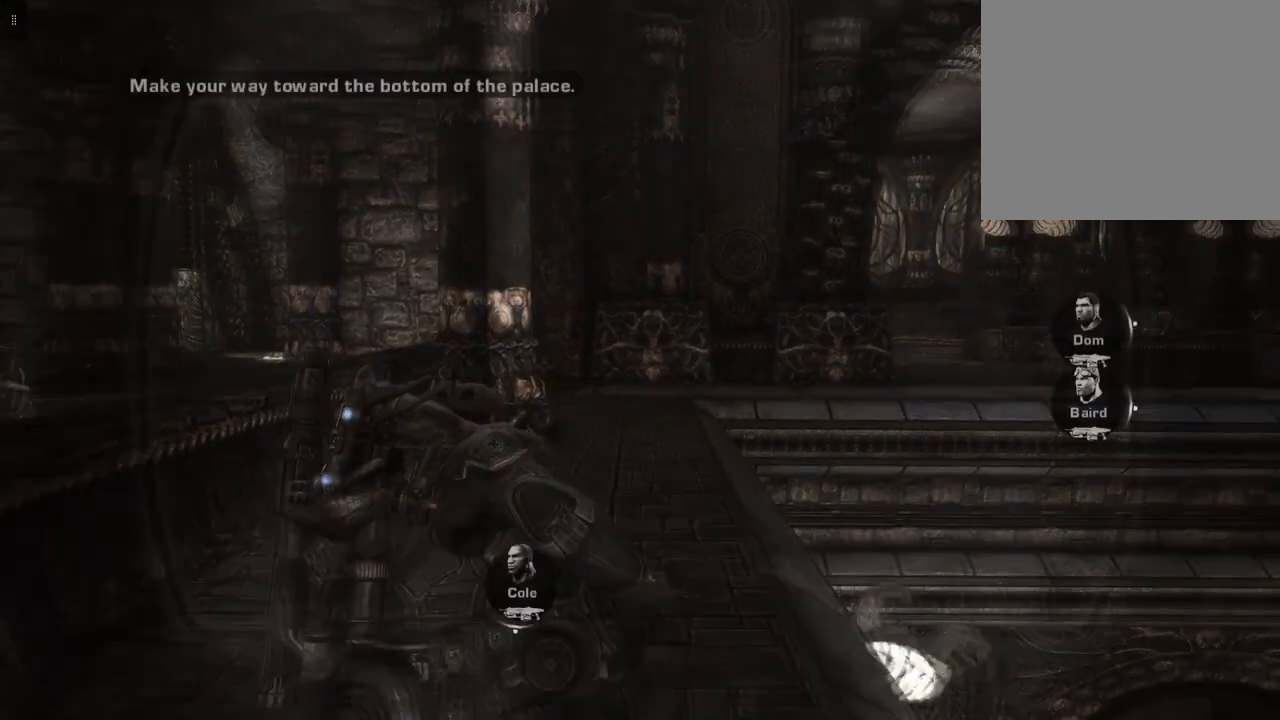
{"buttons": [], "left_stick": "up", "right_stick": "center", "events": [[367, "L1", "up"]]}
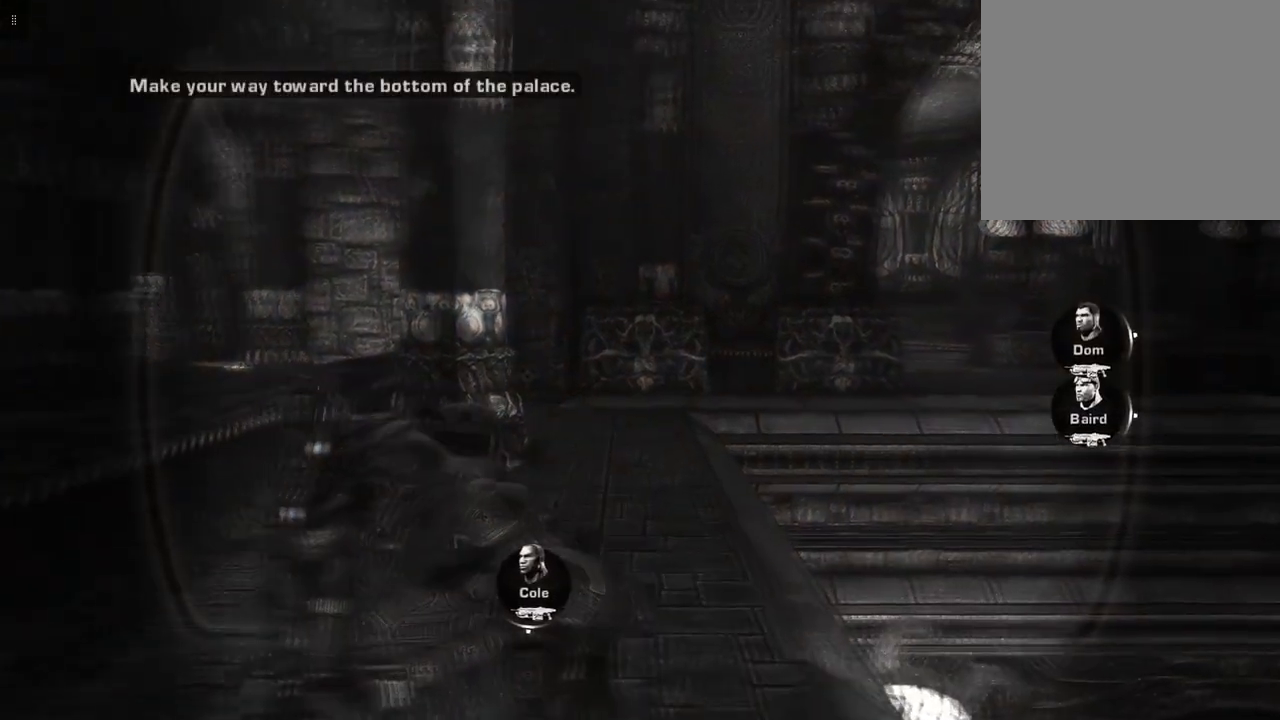
{"buttons": [], "left_stick": "up", "right_stick": "center", "events": []}
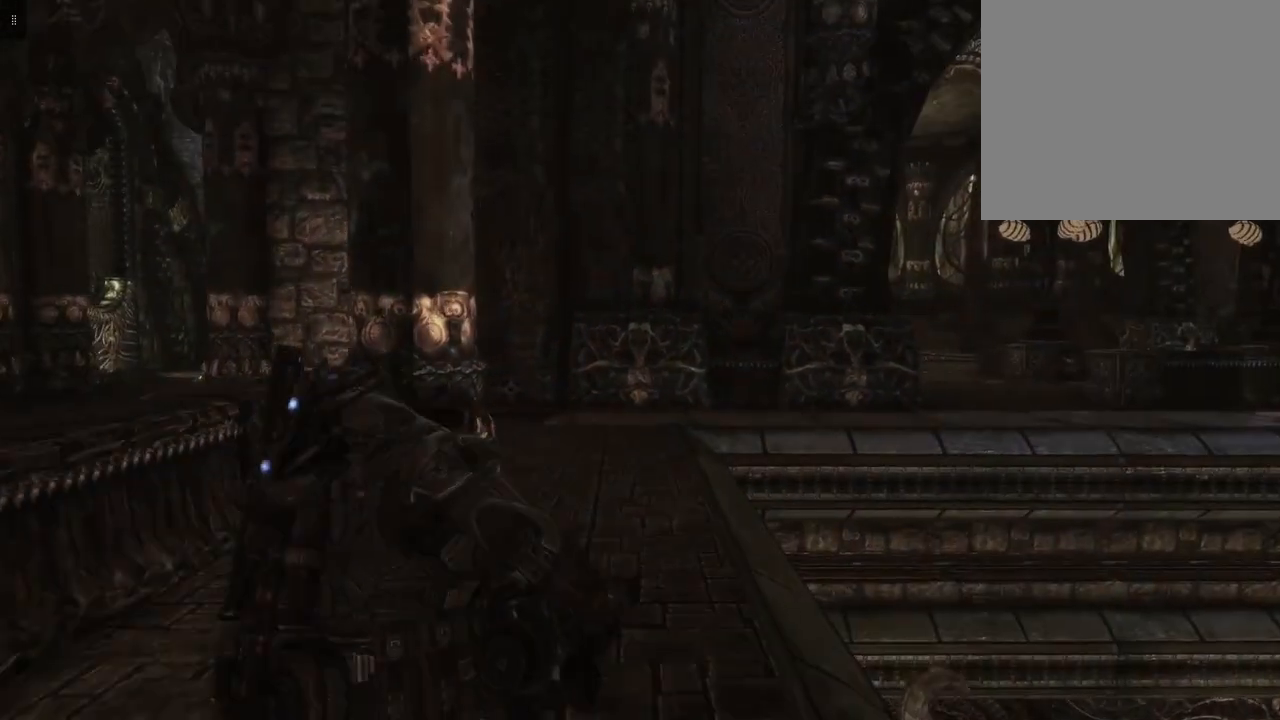
{"buttons": [], "left_stick": "up", "right_stick": "center", "events": []}
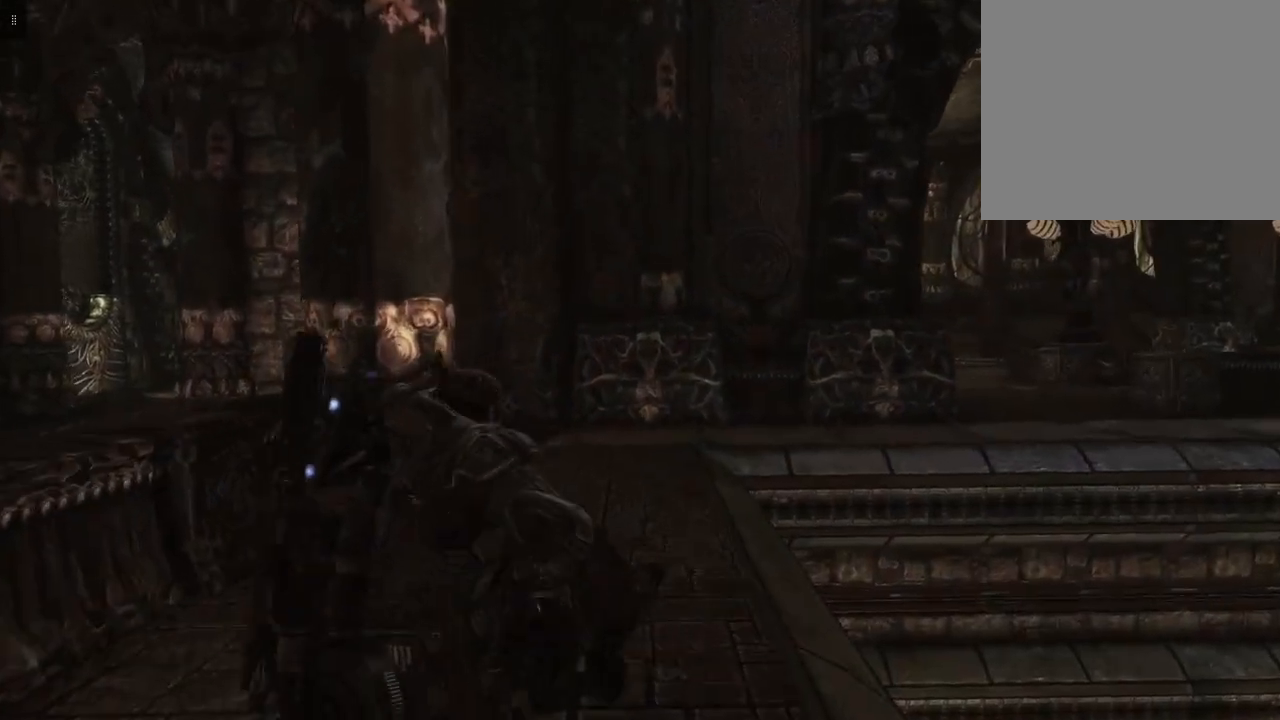
{"buttons": [], "left_stick": "up", "right_stick": "center", "events": [[67, "R3", "down"], [233, "R3", "up"]]}
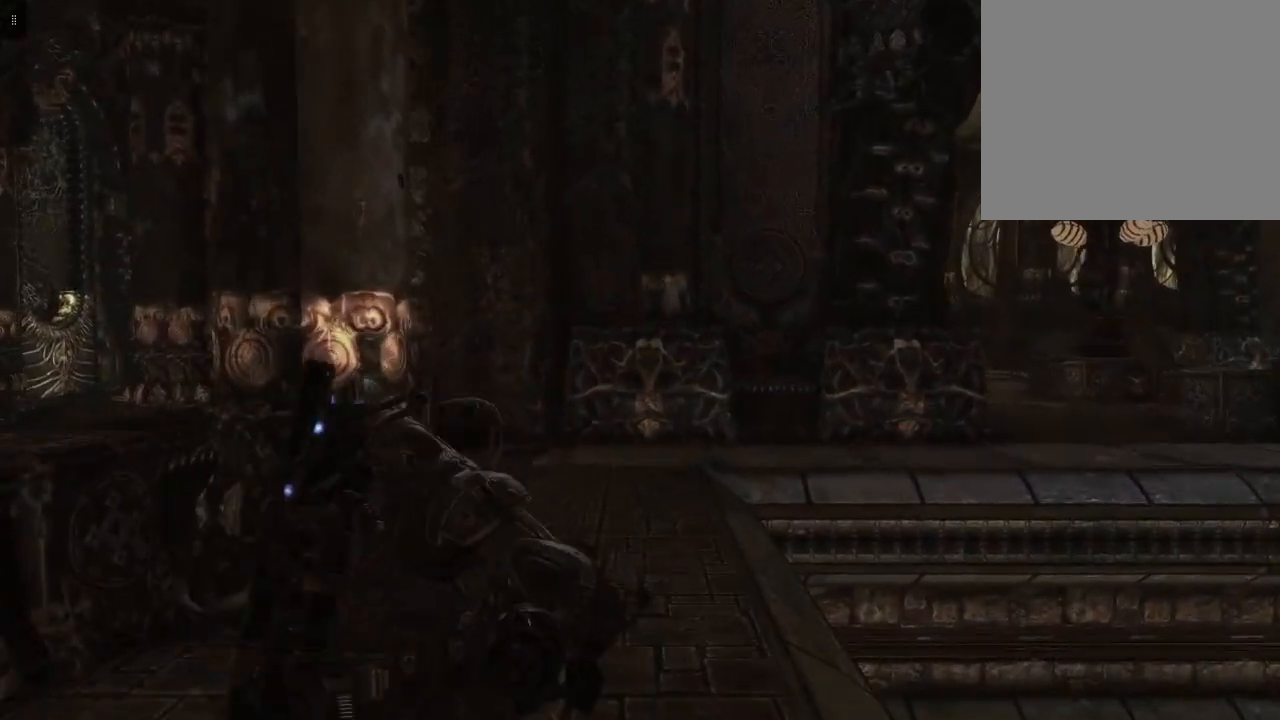
{"buttons": [], "left_stick": "up", "right_stick": "center", "events": [[100, "L3", "down"], [233, "L3", "up"]]}
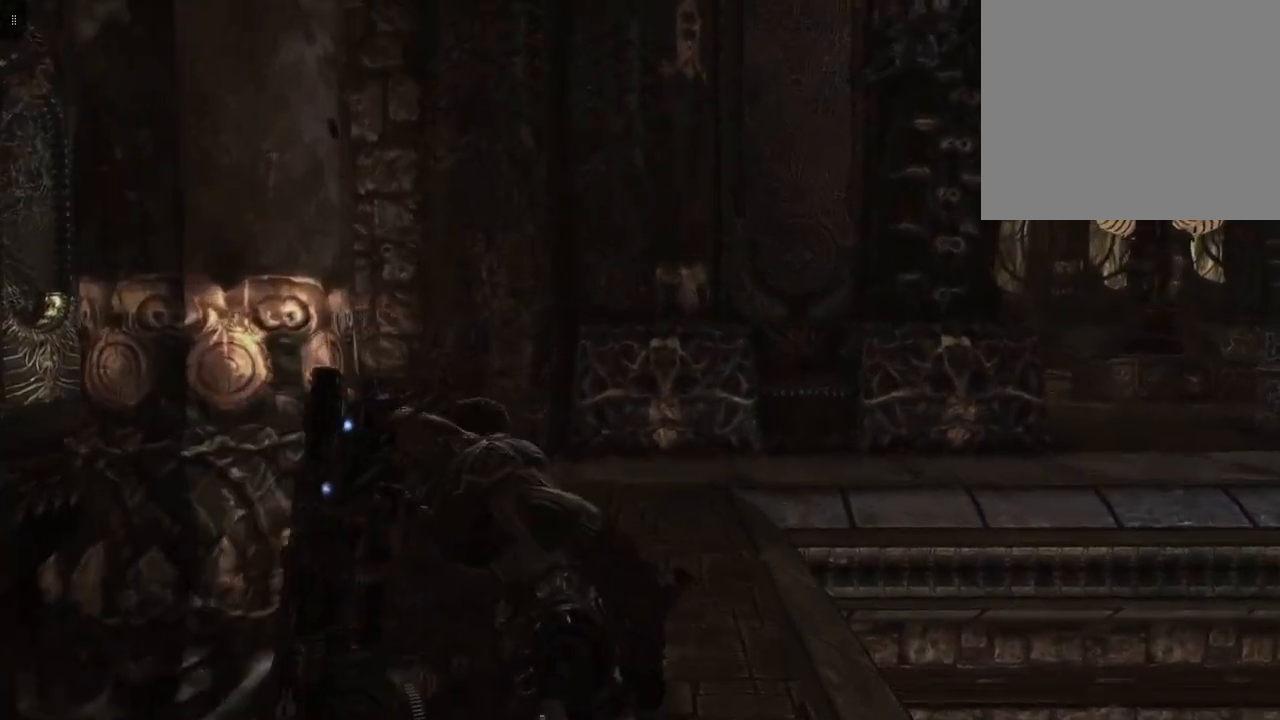
{"buttons": [], "left_stick": "up", "right_stick": "center", "events": []}
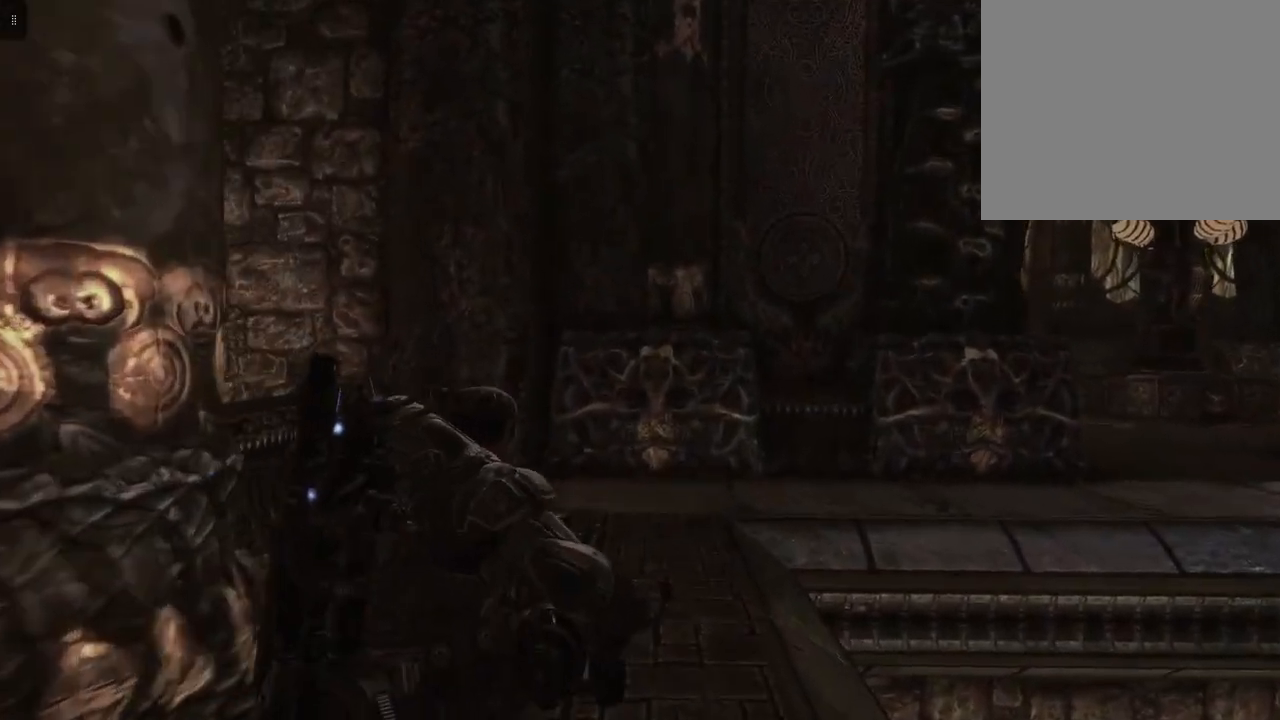
{"buttons": [], "left_stick": "up", "right_stick": "center", "events": []}
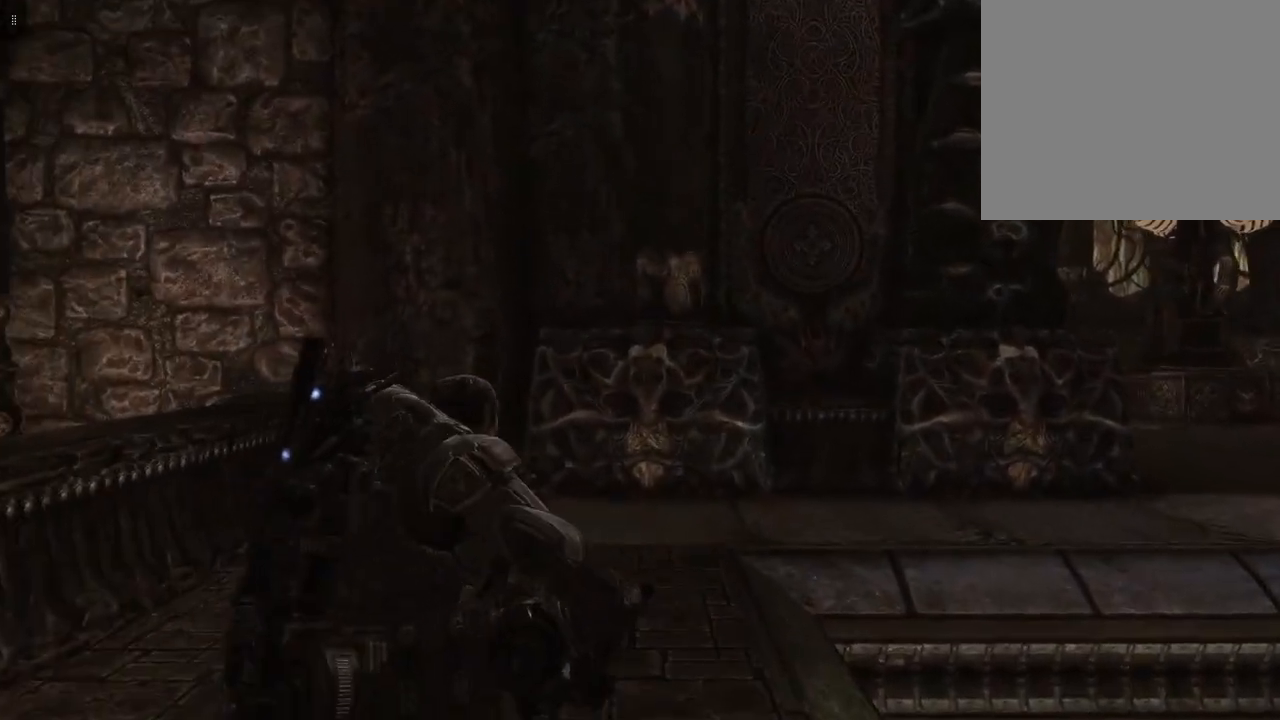
{"buttons": [], "left_stick": "up", "right_stick": "center", "events": []}
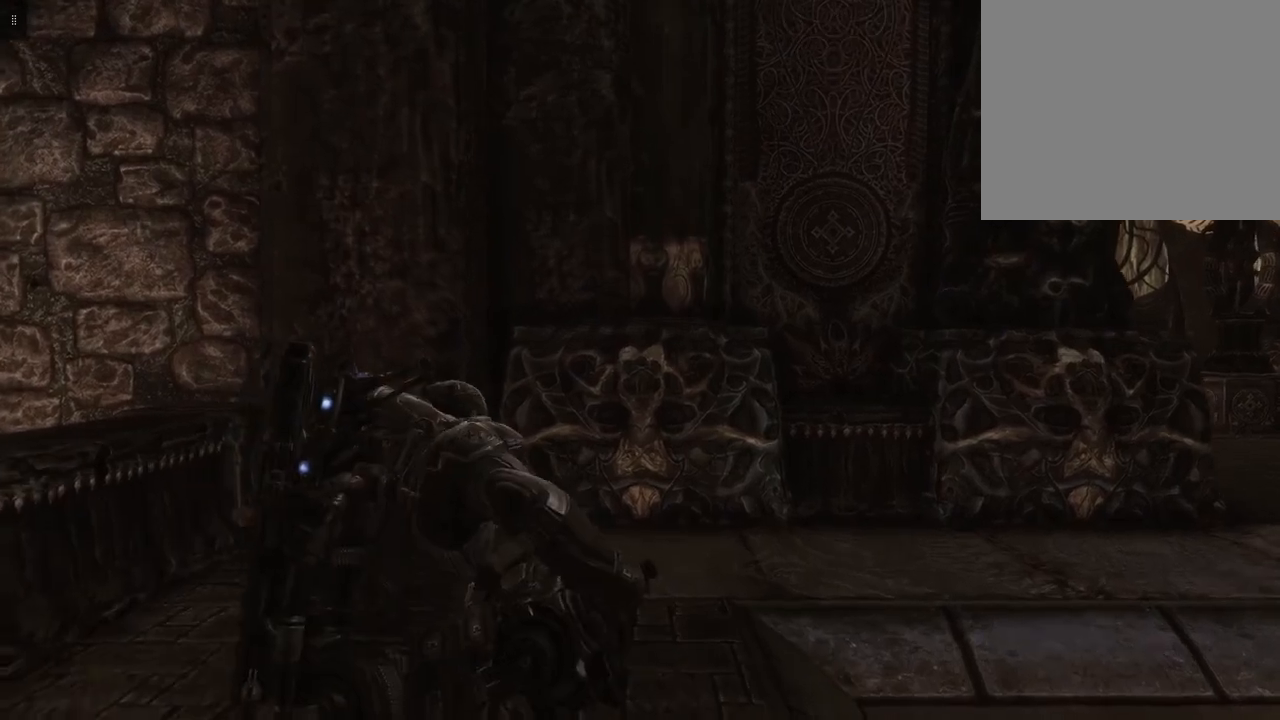
{"buttons": [], "left_stick": "up-left", "right_stick": "right", "events": [[133, "right_stick", "right"], [433, "left_stick", "up-left"]]}
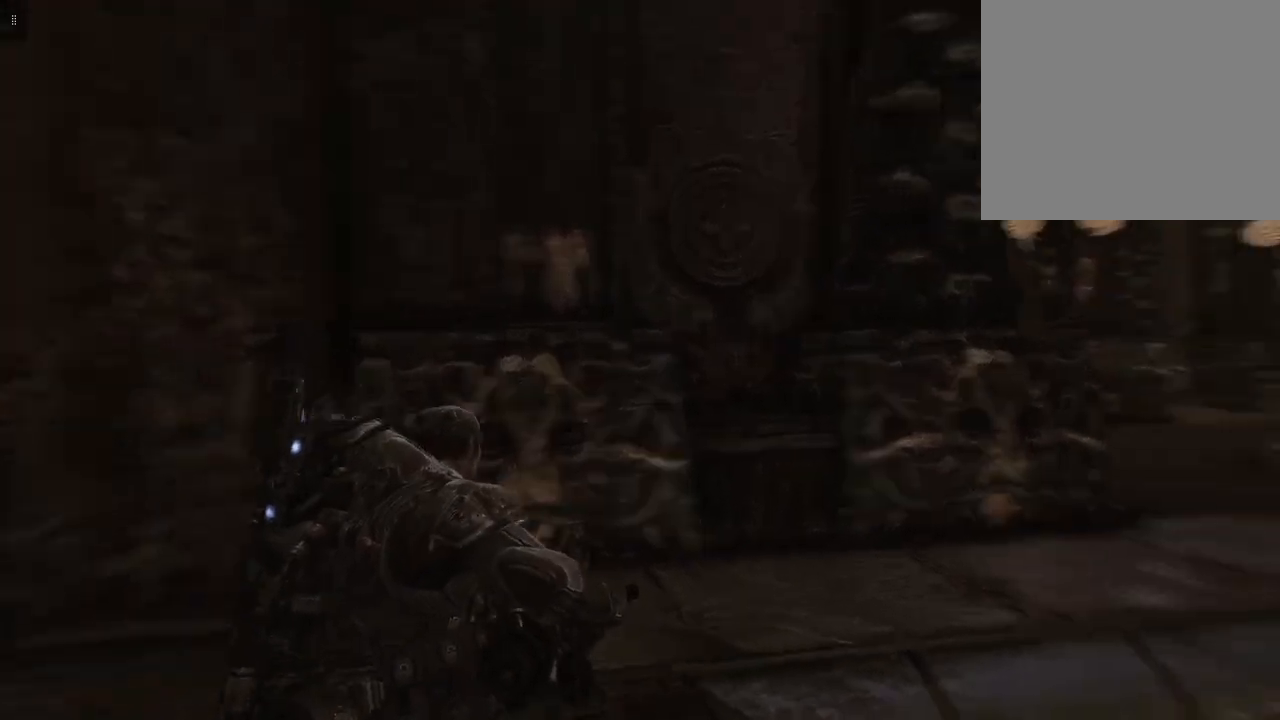
{"buttons": [], "left_stick": "up-left", "right_stick": "right", "events": [[100, "right_stick", "center"], [500, "right_stick", "right"]]}
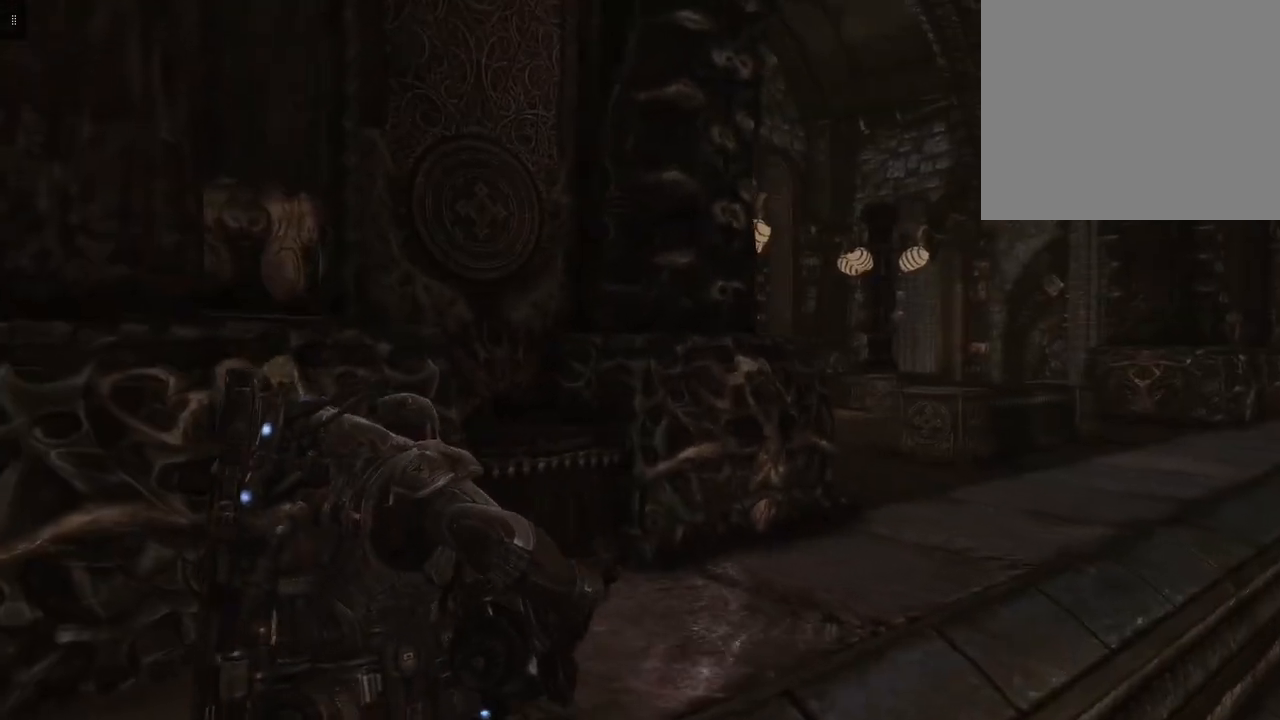
{"buttons": [], "left_stick": "up-left", "right_stick": "center", "events": [[467, "right_stick", "center"]]}
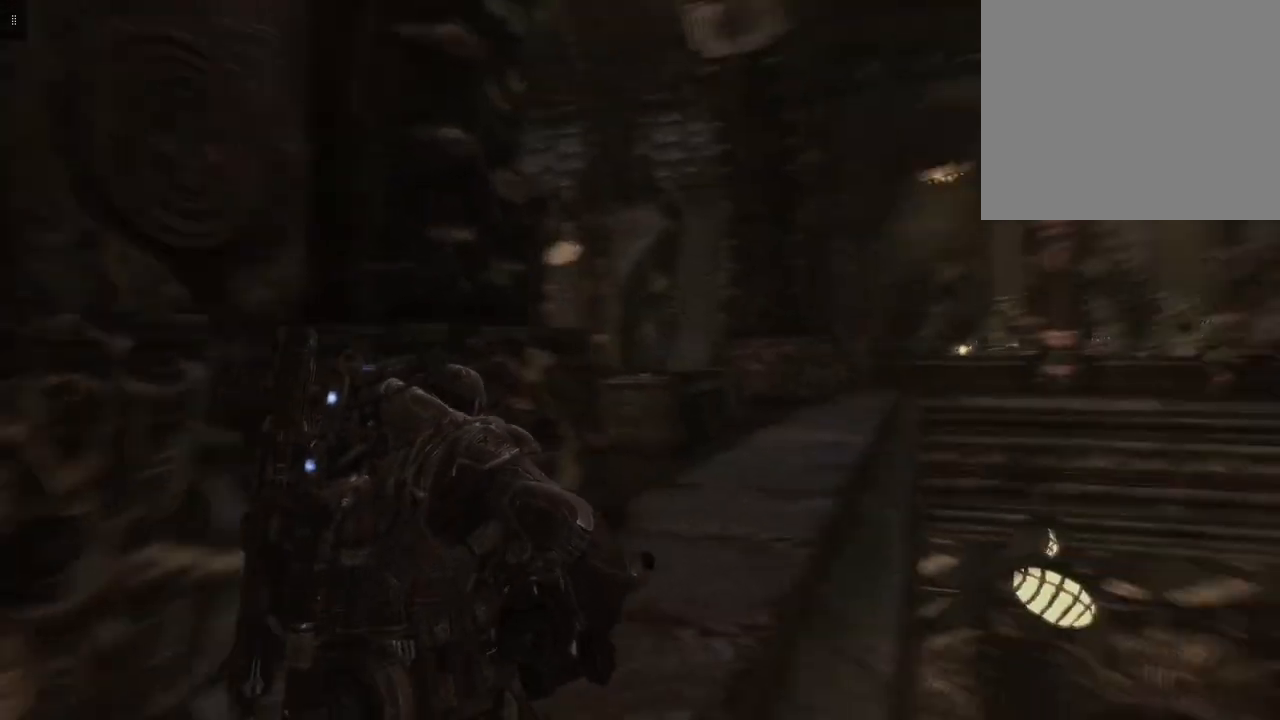
{"buttons": [], "left_stick": "up-left", "right_stick": "center", "events": []}
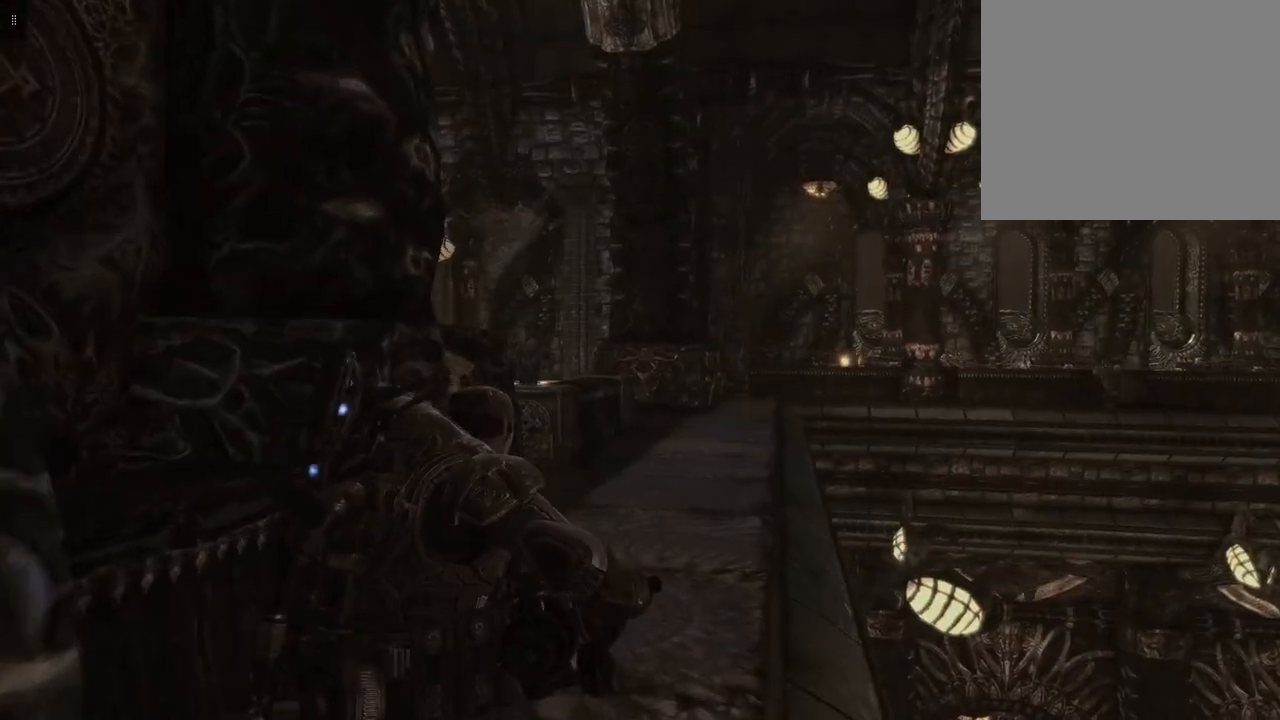
{"buttons": [], "left_stick": "center", "right_stick": "center", "events": [[67, "left_stick", "up"], [233, "left_stick", "center"]]}
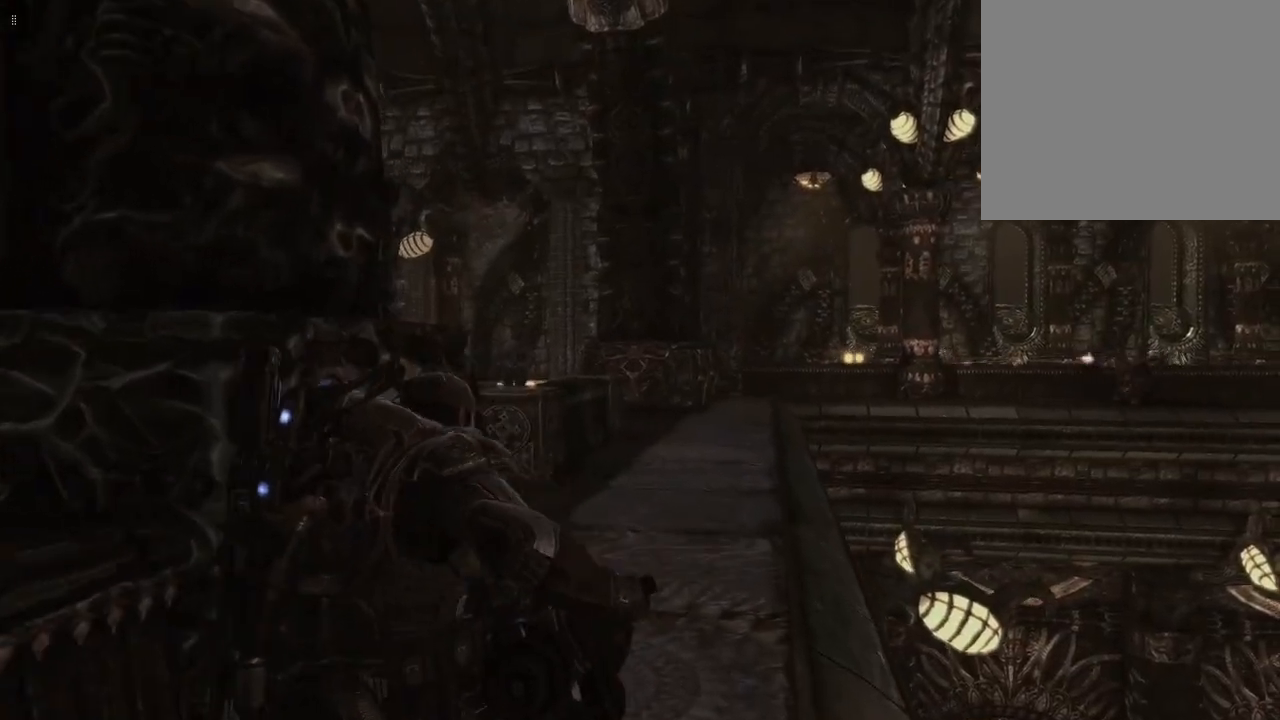
{"buttons": [], "left_stick": "down-left", "right_stick": "center", "events": [[67, "left_stick", "left"], [133, "left_stick", "down-left"]]}
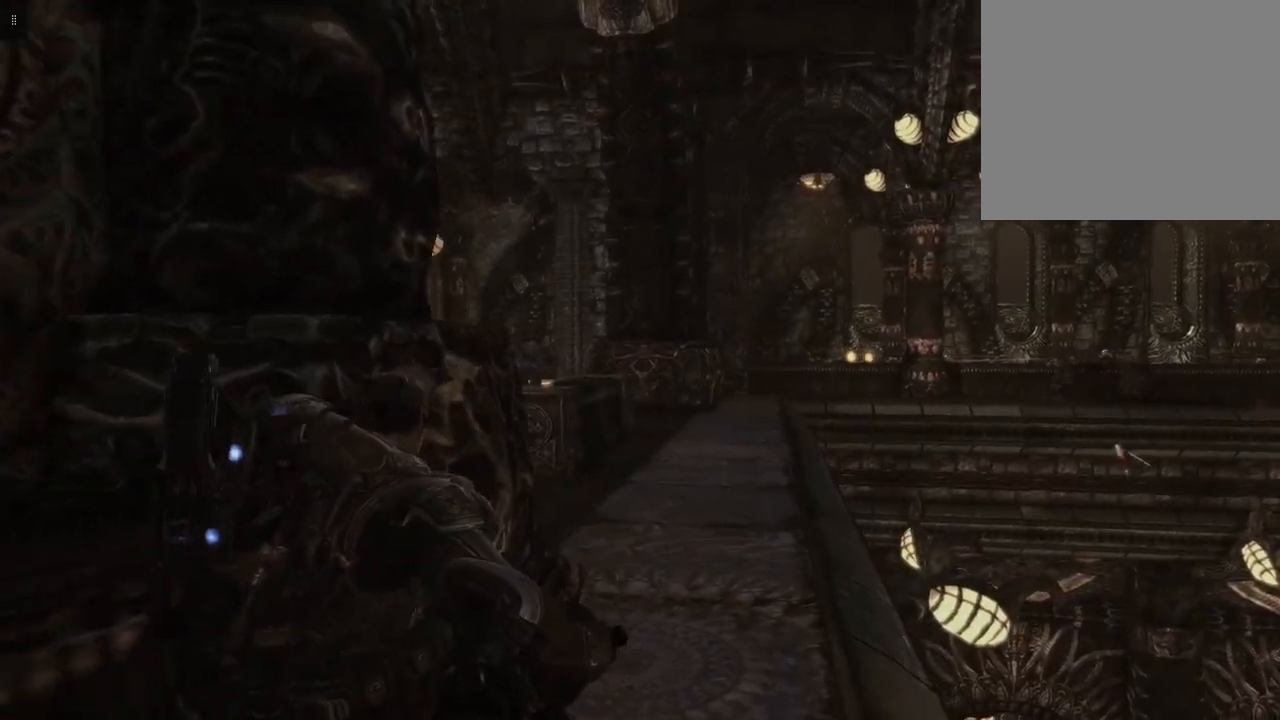
{"buttons": [], "left_stick": "right", "right_stick": "left", "events": [[67, "left_stick", "down"], [333, "left_stick", "down-right"], [433, "left_stick", "right"], [433, "right_stick", "left"]]}
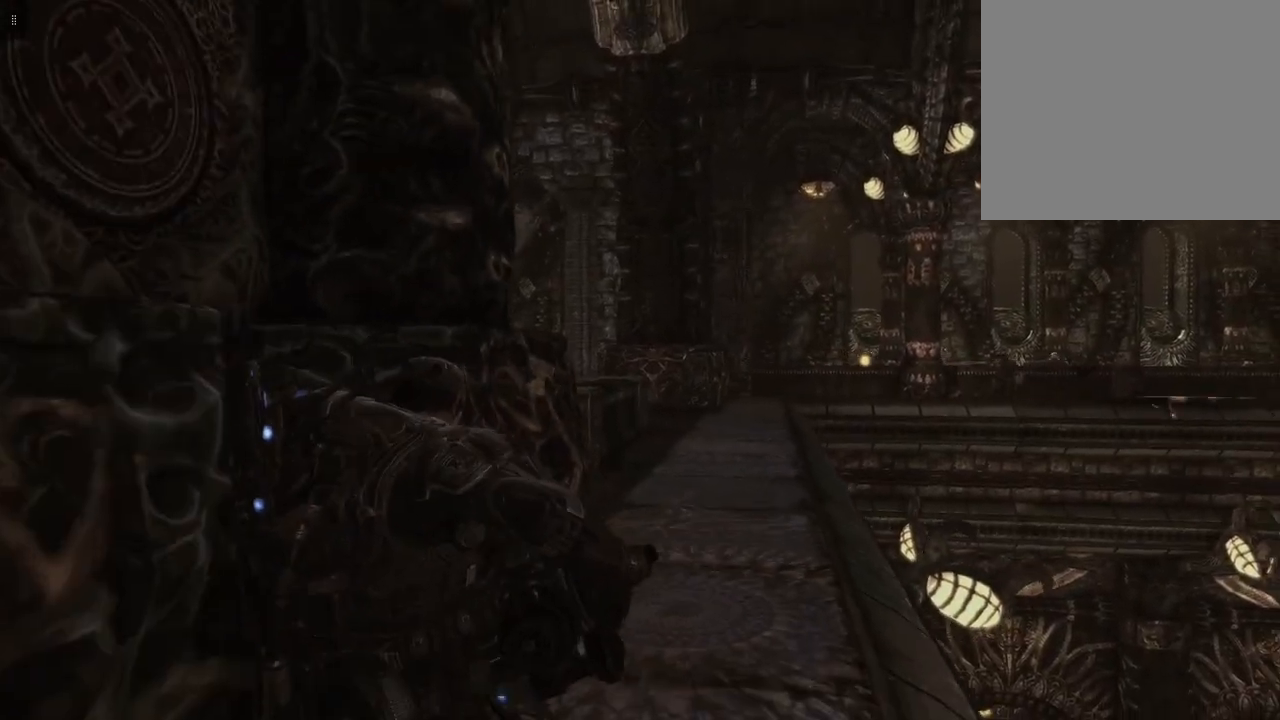
{"buttons": [], "left_stick": "up-right", "right_stick": "left", "events": [[67, "left_stick", "up-right"], [67, "right_stick", "center"], [333, "right_stick", "left"]]}
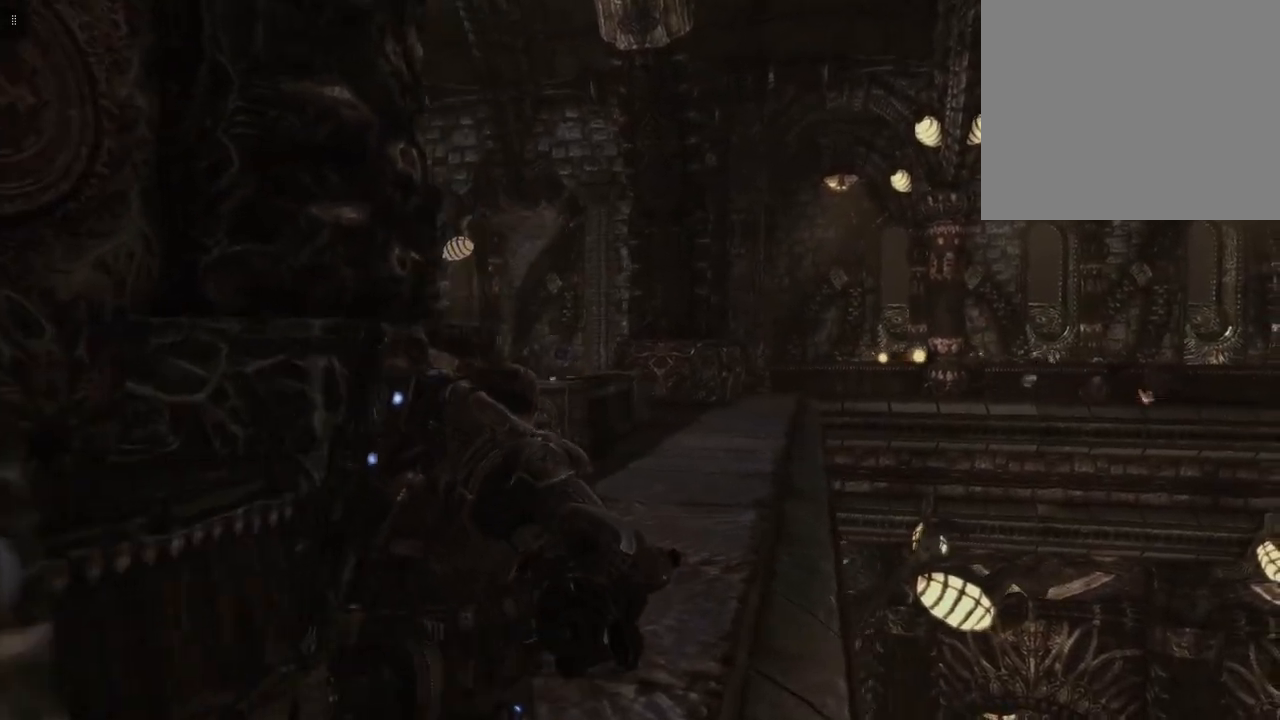
{"buttons": ["L2"], "left_stick": "center", "right_stick": "center", "events": [[67, "right_stick", "center"], [233, "right_stick", "left"], [367, "L2", "down"], [367, "left_stick", "center"], [500, "right_stick", "center"]]}
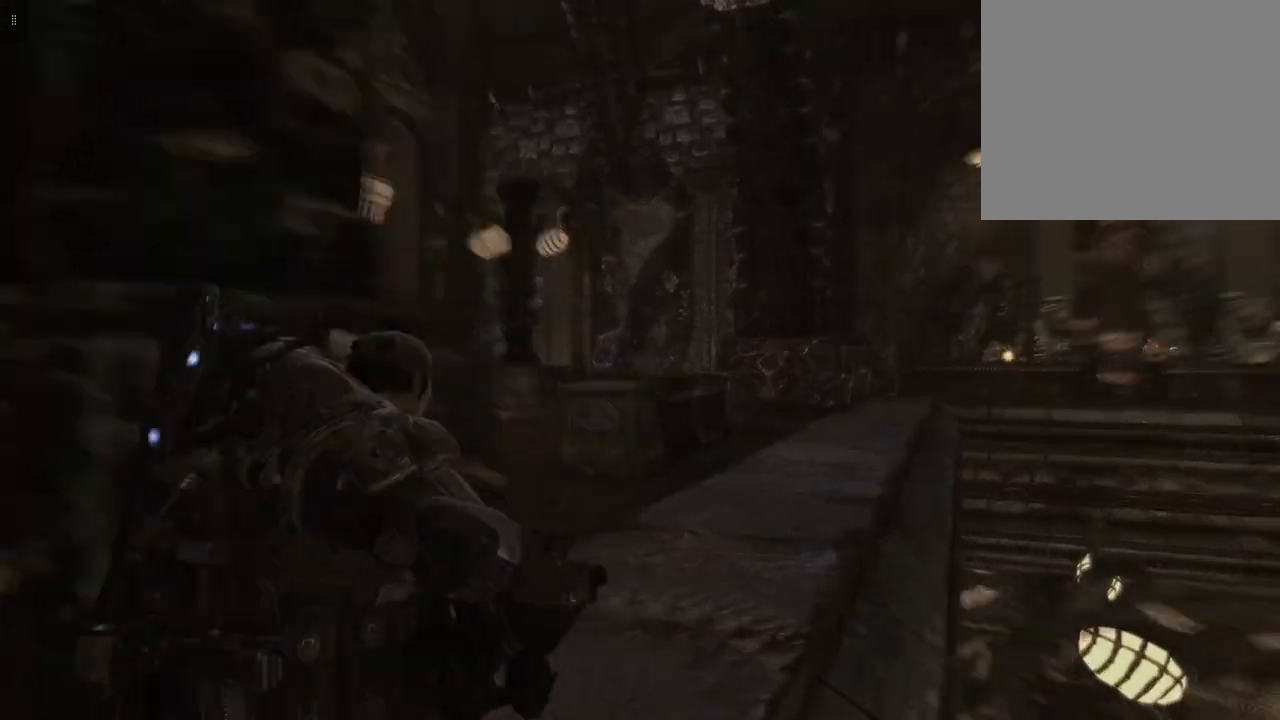
{"buttons": ["L2"], "left_stick": "center", "right_stick": "center", "events": [[200, "right_stick", "left"], [367, "right_stick", "center"]]}
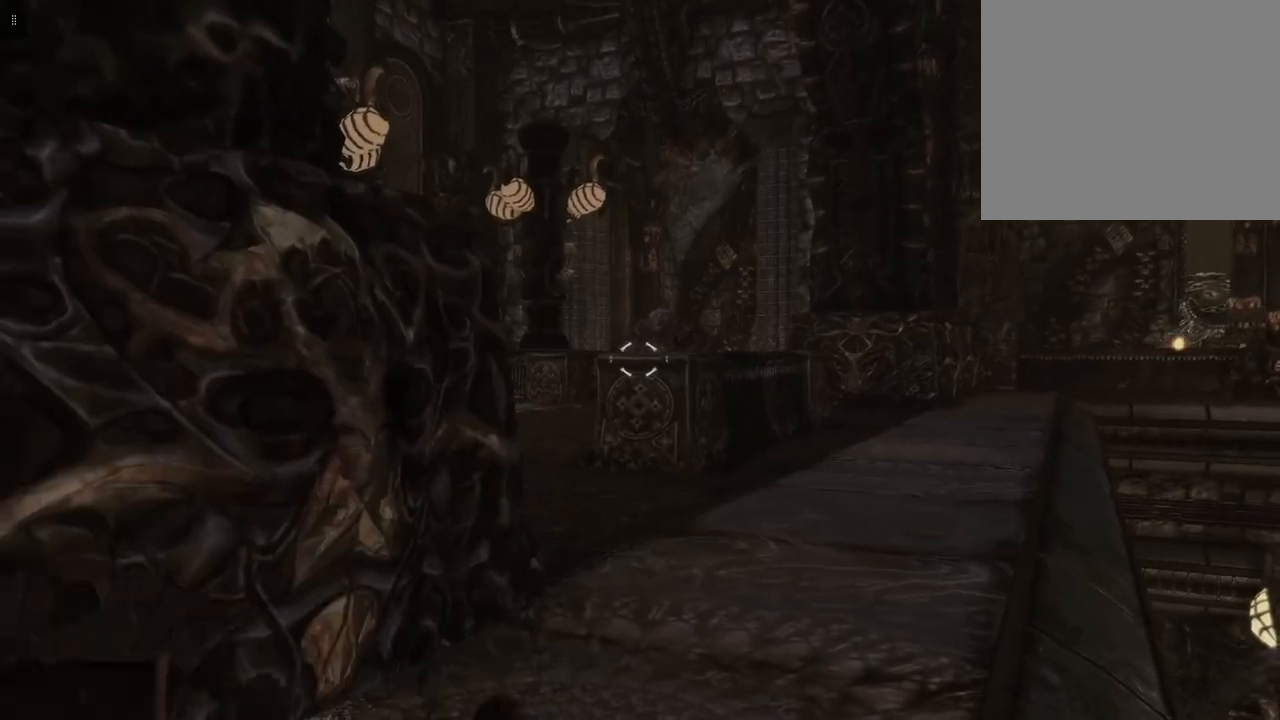
{"buttons": ["L2"], "left_stick": "center", "right_stick": "up-right", "events": [[100, "right_stick", "up"], [300, "right_stick", "right"], [367, "right_stick", "up-right"]]}
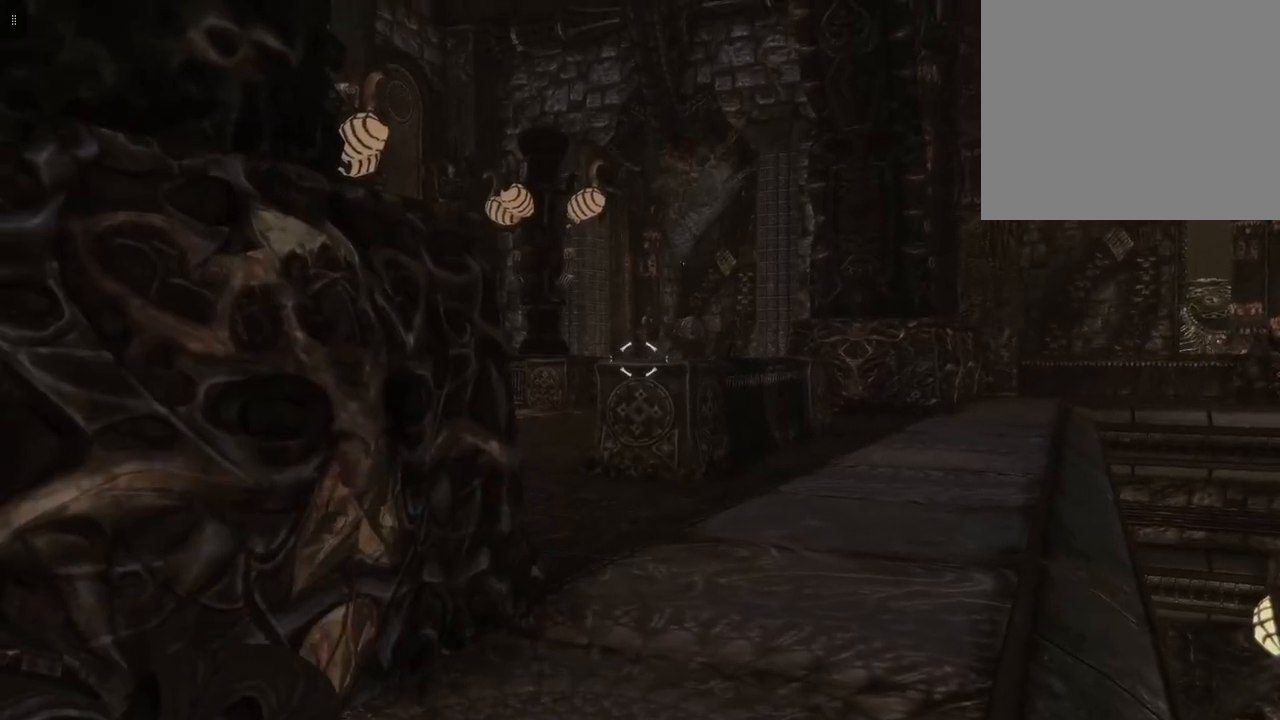
{"buttons": ["L2", "R2"], "left_stick": "center", "right_stick": "right", "events": [[67, "right_stick", "center"], [167, "right_stick", "right"], [367, "R2", "down"], [367, "right_stick", "center"], [467, "right_stick", "right"]]}
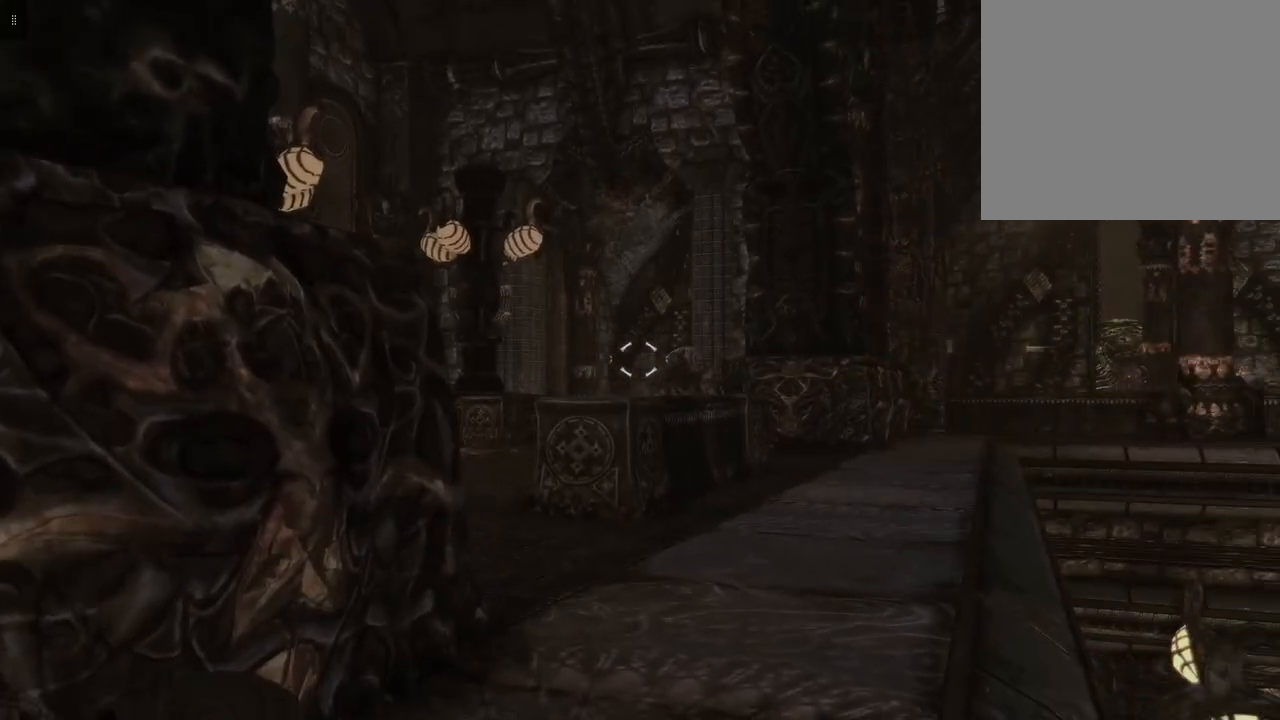
{"buttons": ["L2", "R2"], "left_stick": "center", "right_stick": "right", "events": [[33, "right_stick", "down-right"], [167, "right_stick", "center"], [333, "right_stick", "right"]]}